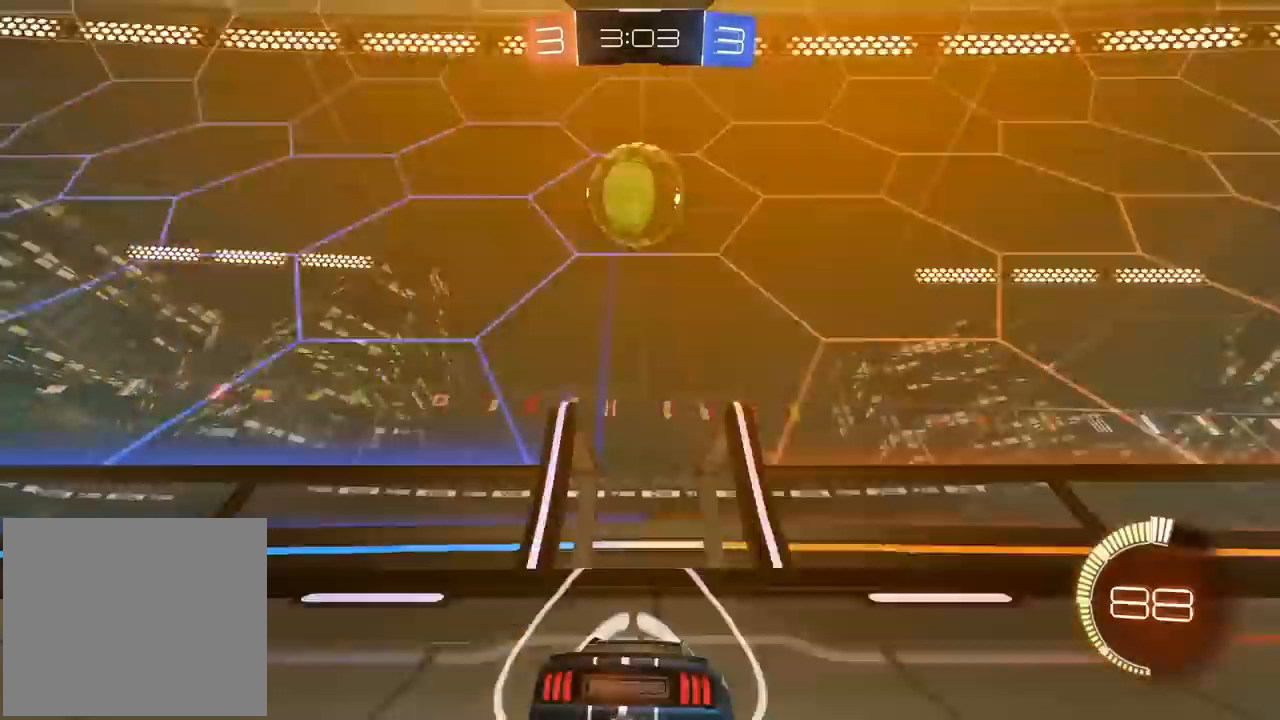
Gameplay with a controller (PlayStation layout); each line is a JSON object with the inputs held at the frame after it. "events" lists button and stick changes between this image and that frame as [ms after this image, input, new state], when the widget could be followed in between. Not read: L1 R1.
{"buttons": ["R2"], "left_stick": "up-right", "right_stick": "center", "events": [[167, "left_stick", "up-right"]]}
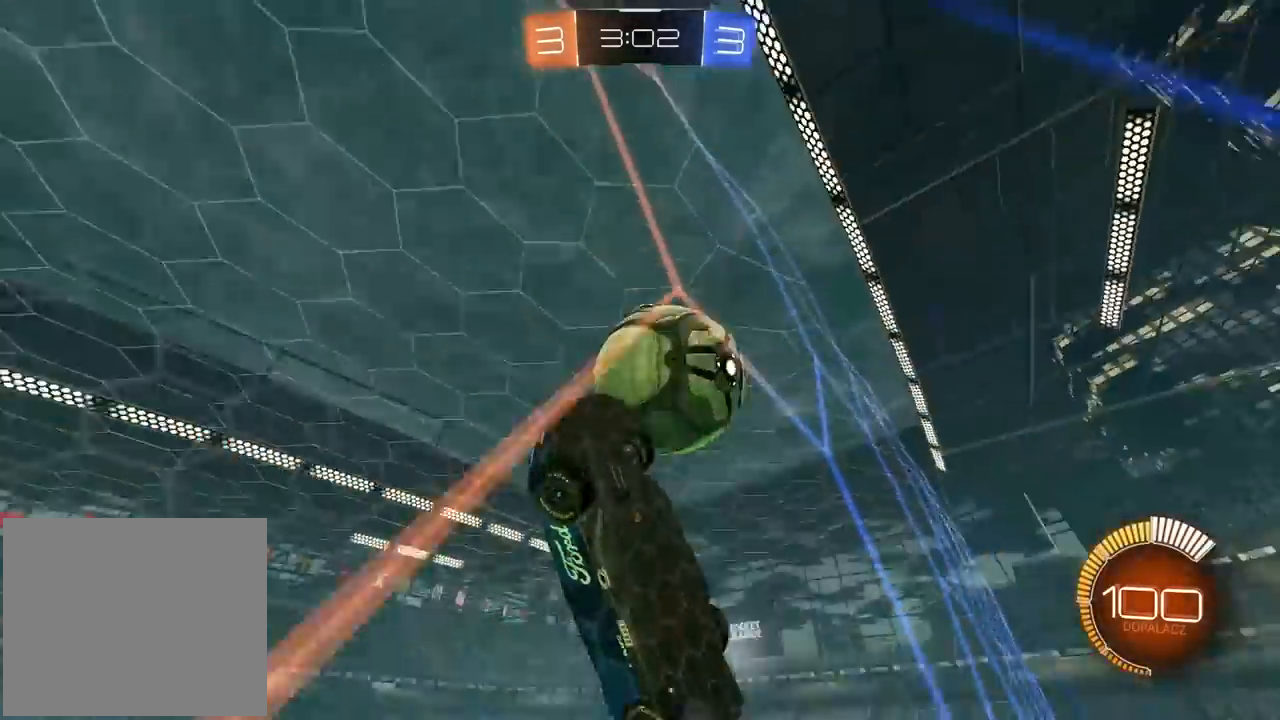
{"buttons": ["R2"], "left_stick": "up-right", "right_stick": "center", "events": []}
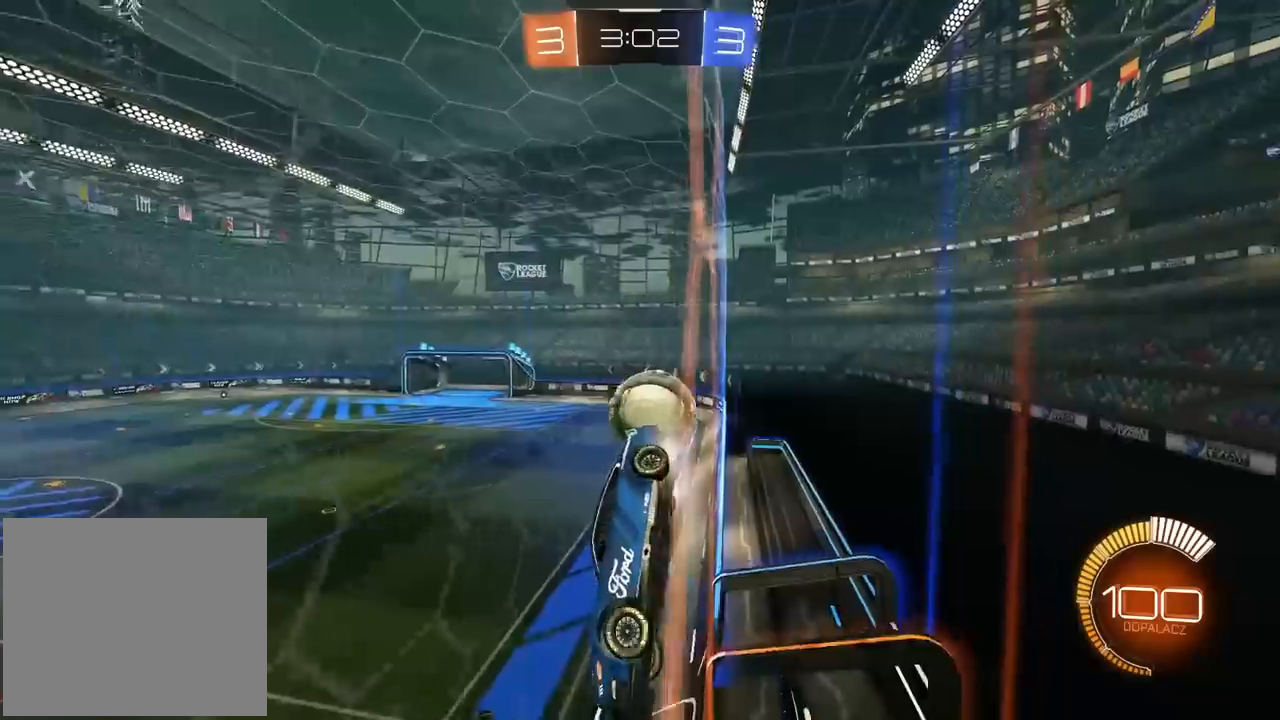
{"buttons": ["R2"], "left_stick": "right", "right_stick": "center", "events": [[17, "left_stick", "center"], [250, "left_stick", "right"]]}
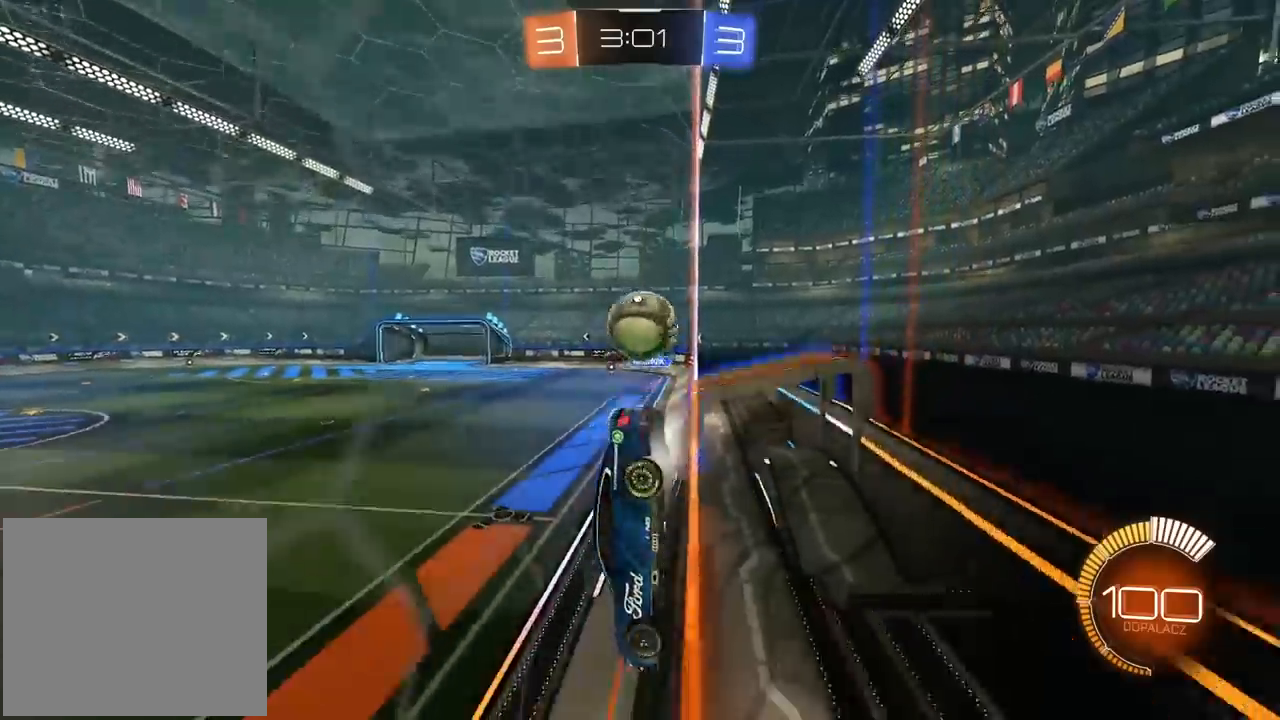
{"buttons": [], "left_stick": "right", "right_stick": "center", "events": [[350, "L2", "down"], [350, "R2", "up"], [483, "L2", "up"]]}
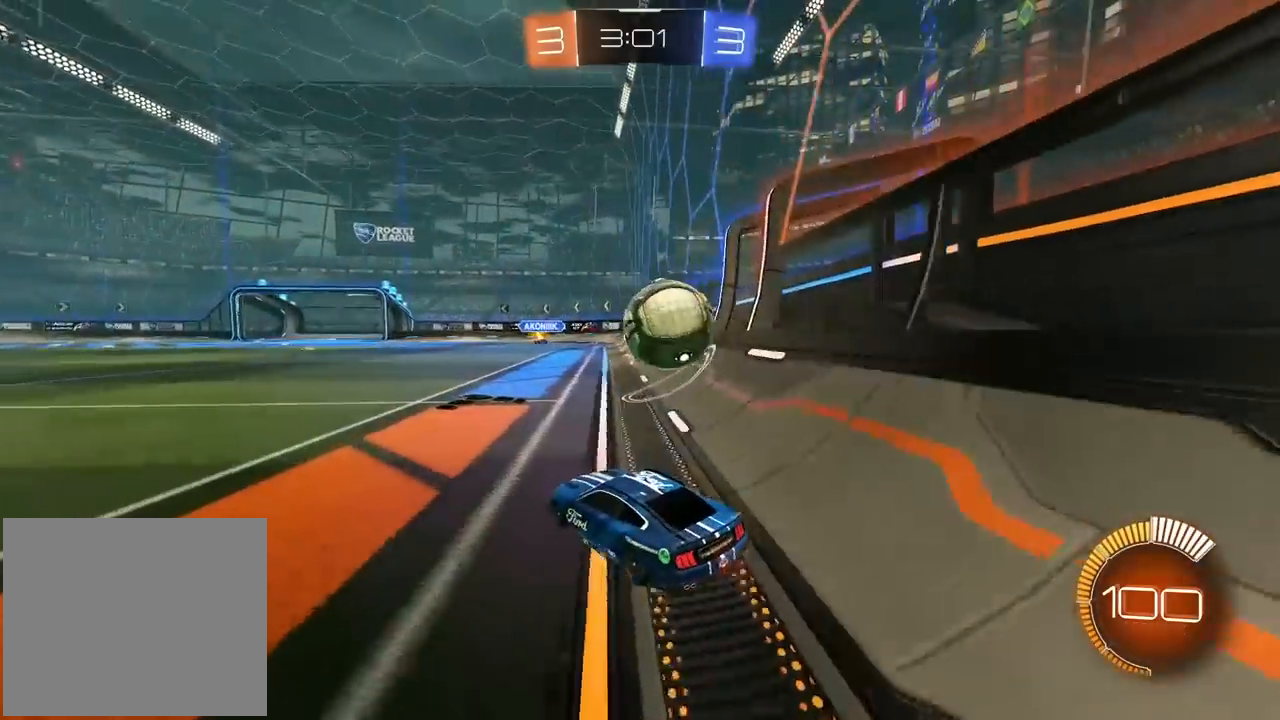
{"buttons": ["R2"], "left_stick": "right", "right_stick": "center", "events": [[33, "left_stick", "center"], [267, "left_stick", "left"], [283, "R2", "down"], [333, "TRIANGLE", "down"], [350, "left_stick", "center"], [483, "TRIANGLE", "up"], [500, "left_stick", "right"]]}
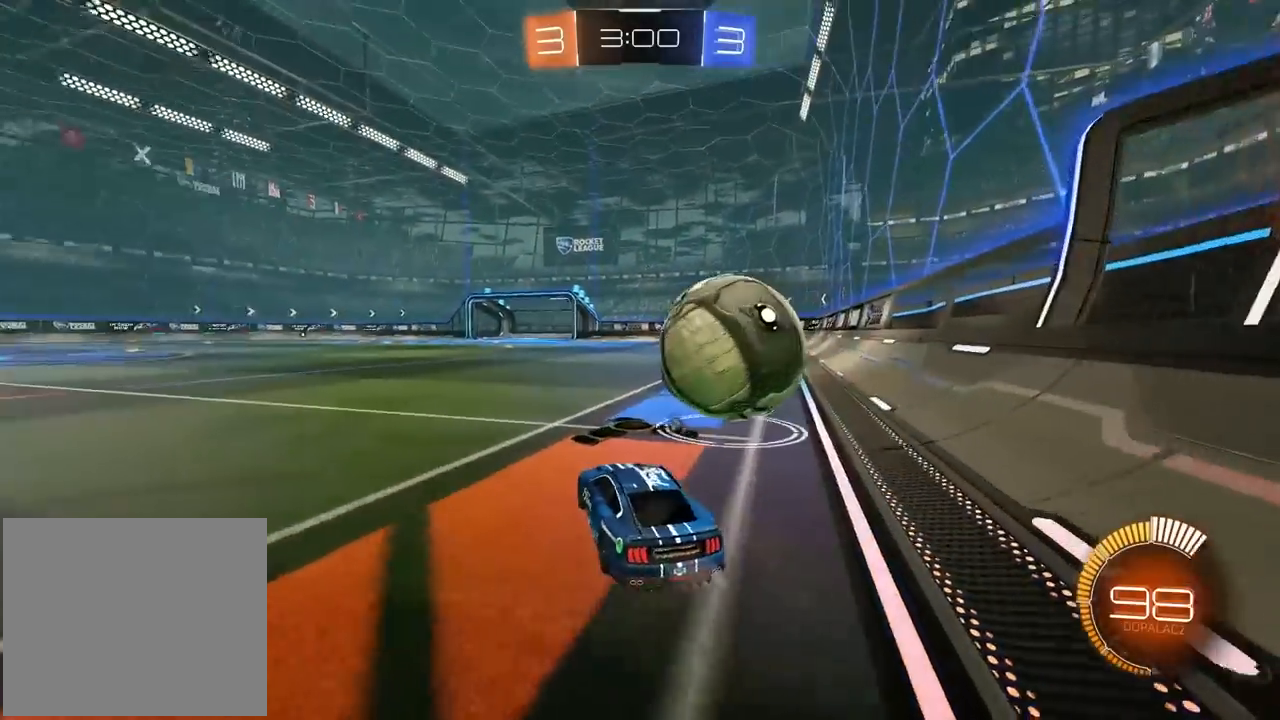
{"buttons": ["CROSS"], "left_stick": "down-left", "right_stick": "center", "events": [[133, "left_stick", "center"], [200, "left_stick", "right"], [267, "left_stick", "center"], [417, "left_stick", "down-left"], [433, "CROSS", "down"], [483, "R2", "up"]]}
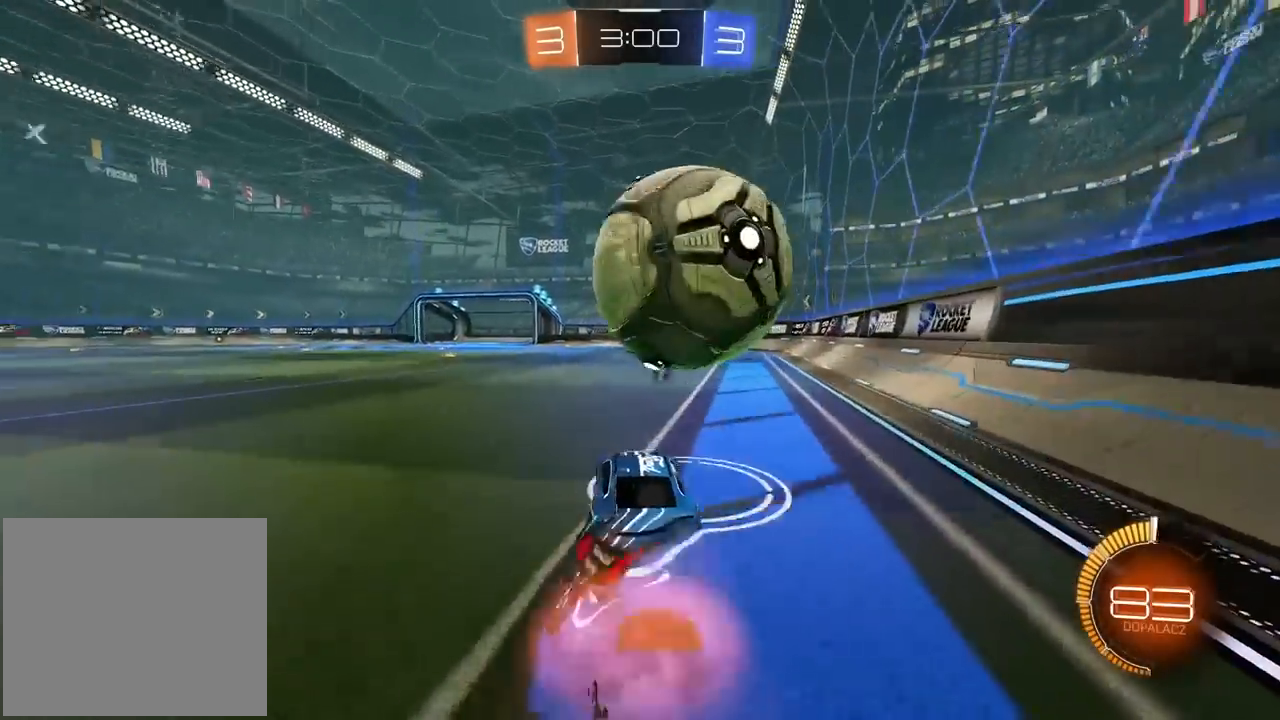
{"buttons": ["L2"], "left_stick": "up", "right_stick": "center"}
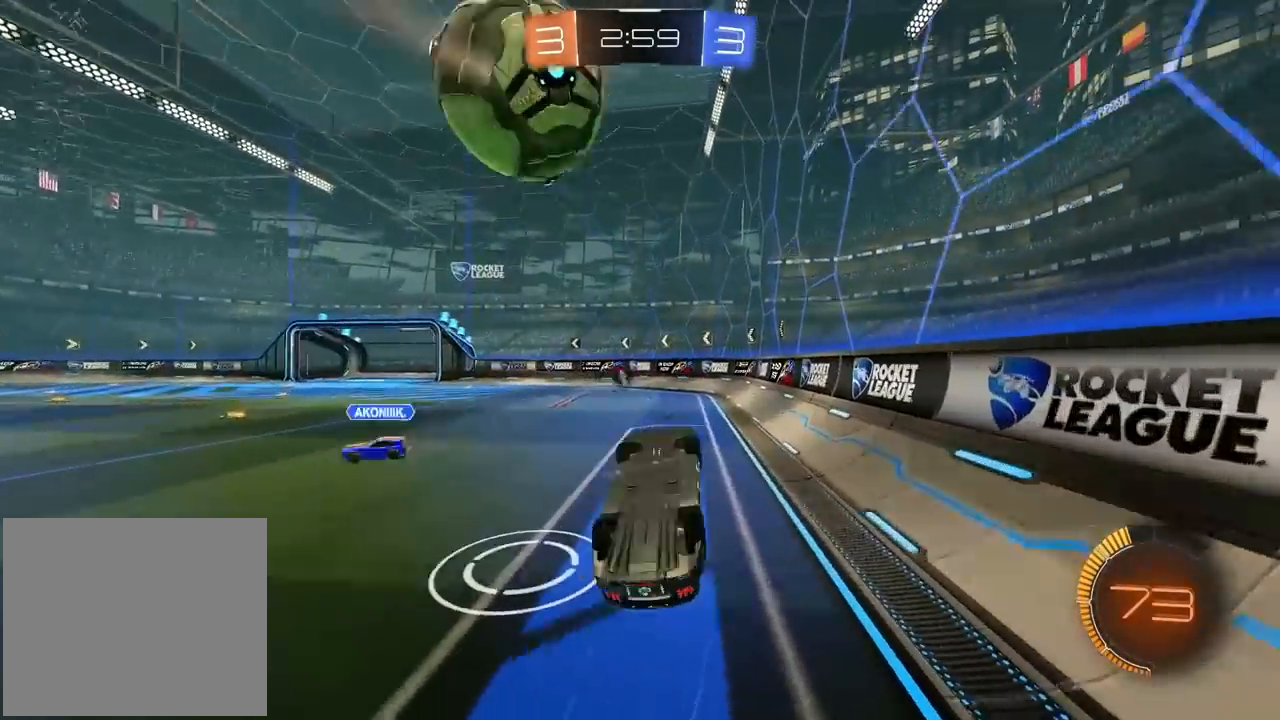
{"buttons": ["R2"], "left_stick": "center", "right_stick": "center", "events": [[50, "left_stick", "up-right"], [117, "R2", "down"], [133, "L2", "up"], [250, "left_stick", "center"]]}
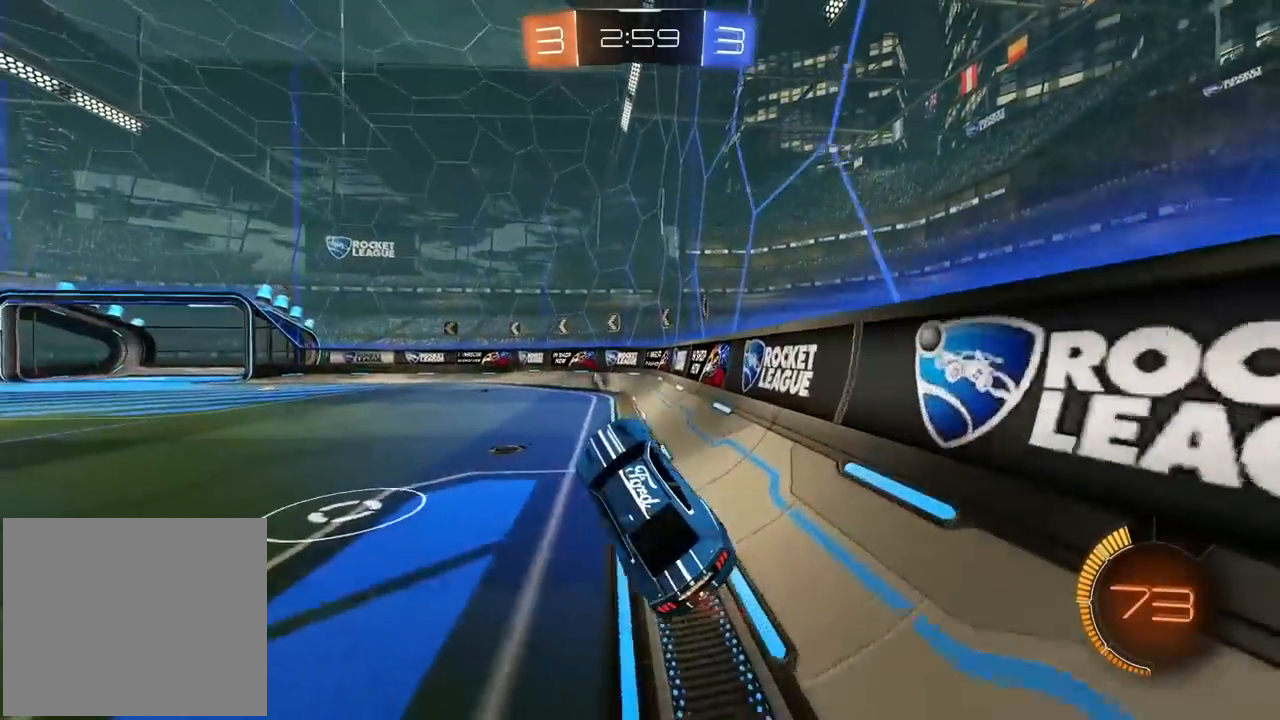
{"buttons": ["R2"], "left_stick": "center", "right_stick": "center", "events": [[117, "left_stick", "up-right"], [133, "TRIANGLE", "down"], [250, "left_stick", "center"], [267, "TRIANGLE", "up"]]}
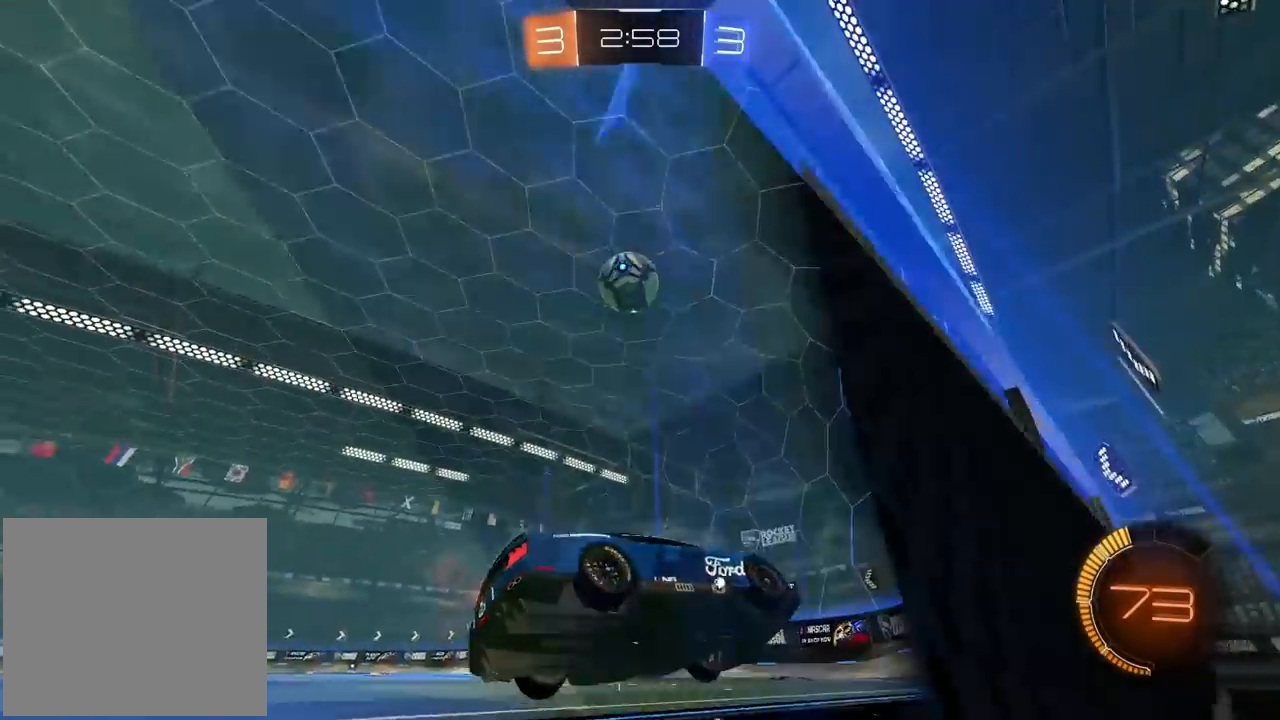
{"buttons": ["R2"], "left_stick": "center", "right_stick": "center", "events": [[150, "left_stick", "left"], [367, "left_stick", "center"]]}
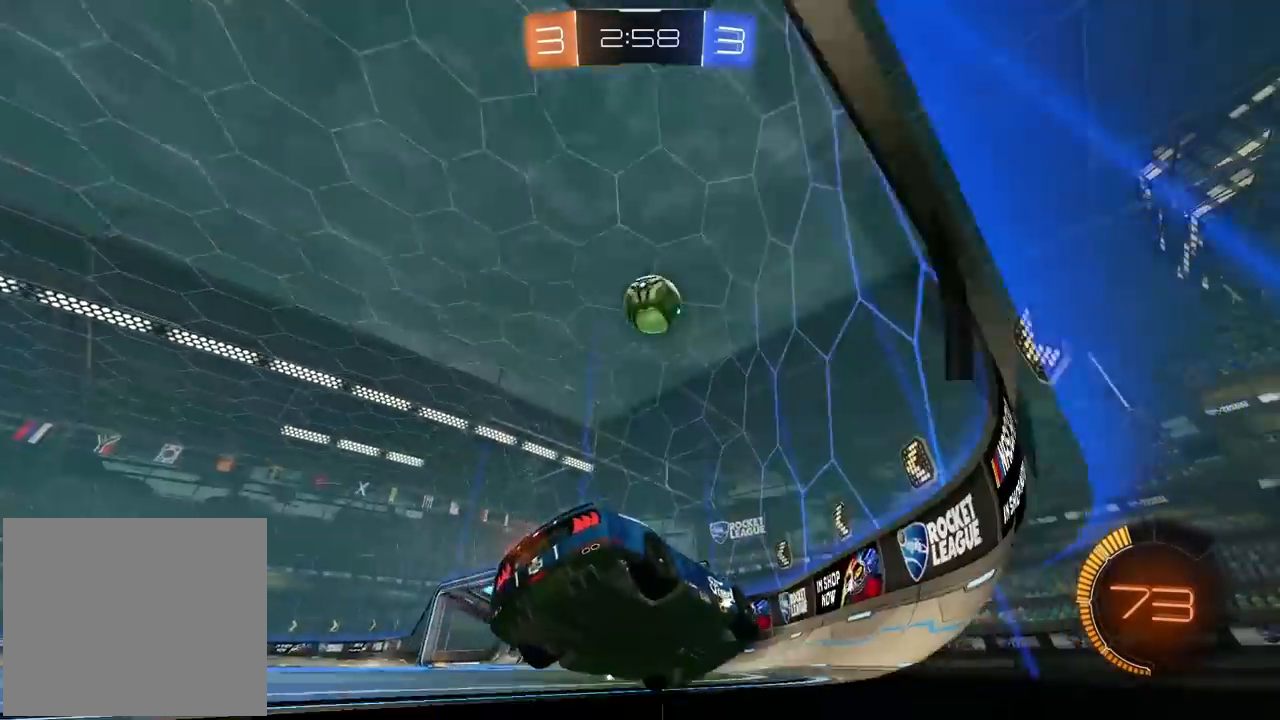
{"buttons": [], "left_stick": "left", "right_stick": "center", "events": [[17, "TRIANGLE", "down"], [50, "left_stick", "left"], [150, "TRIANGLE", "up"], [300, "left_stick", "center"], [483, "R2", "up"], [500, "left_stick", "left"]]}
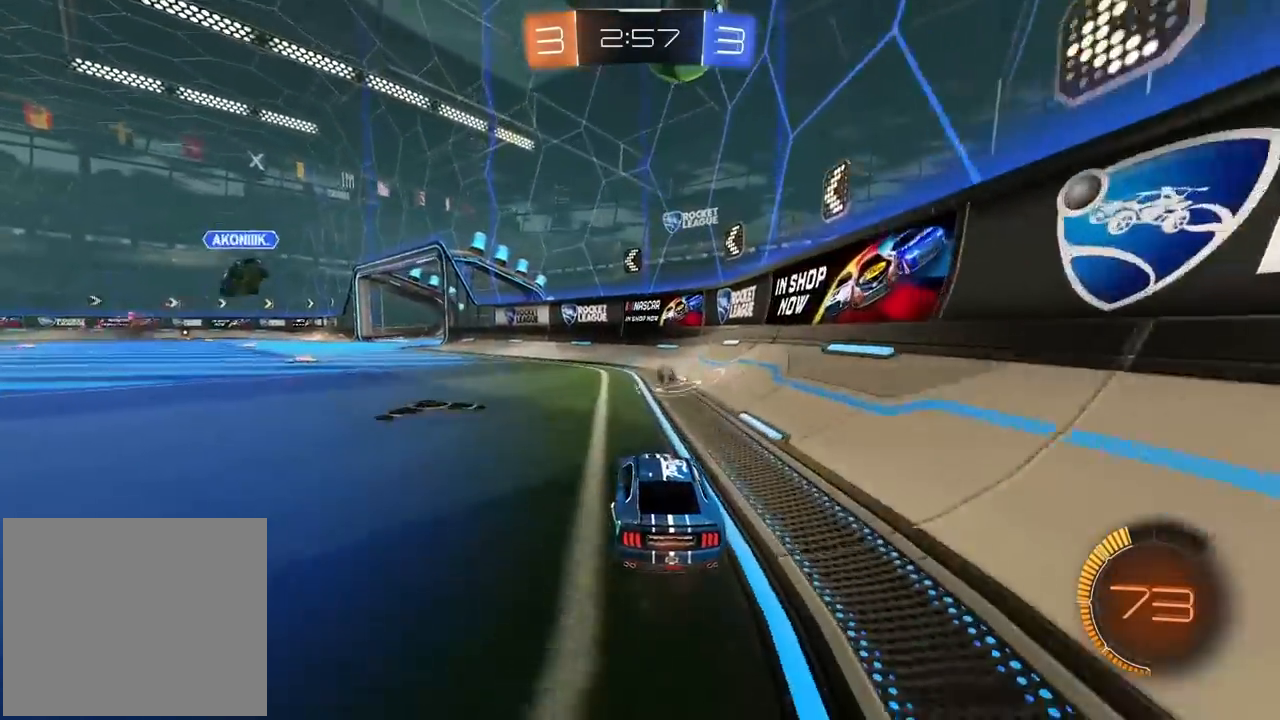
{"buttons": ["R2"], "left_stick": "left", "right_stick": "center", "events": [[150, "TRIANGLE", "down"], [300, "TRIANGLE", "up"], [367, "R2", "down"]]}
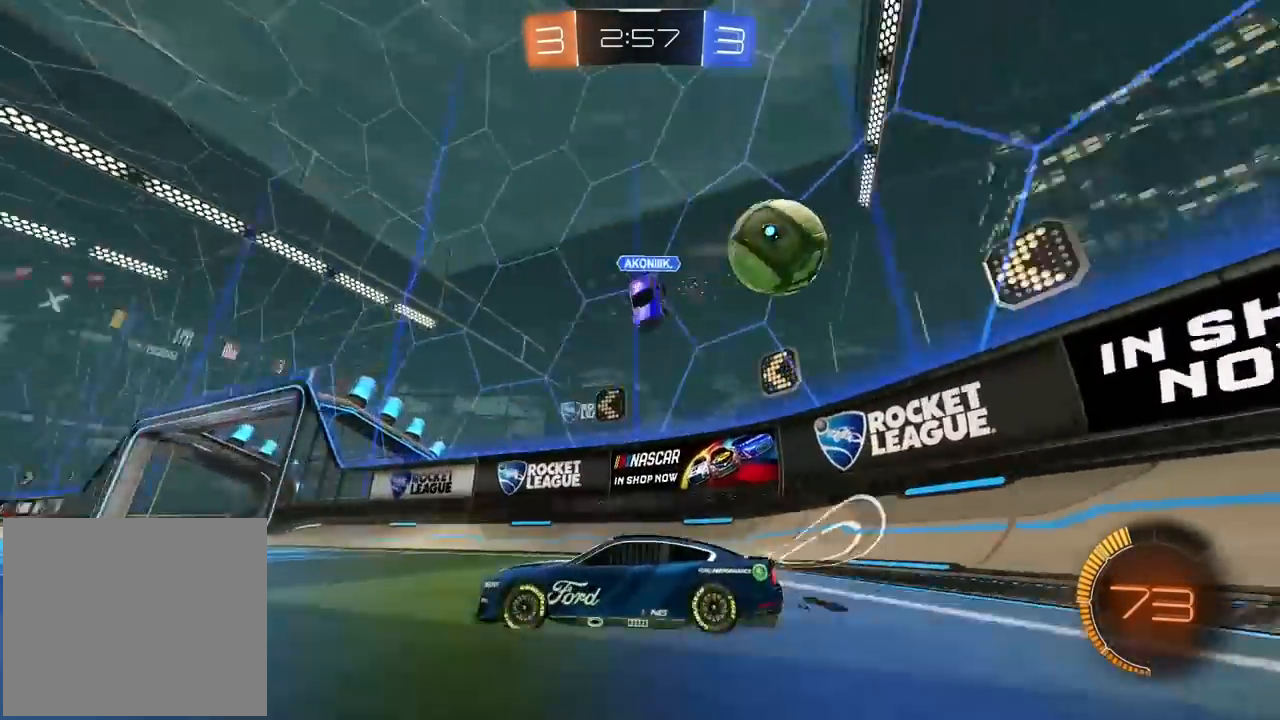
{"buttons": ["R2"], "left_stick": "left", "right_stick": "center", "events": []}
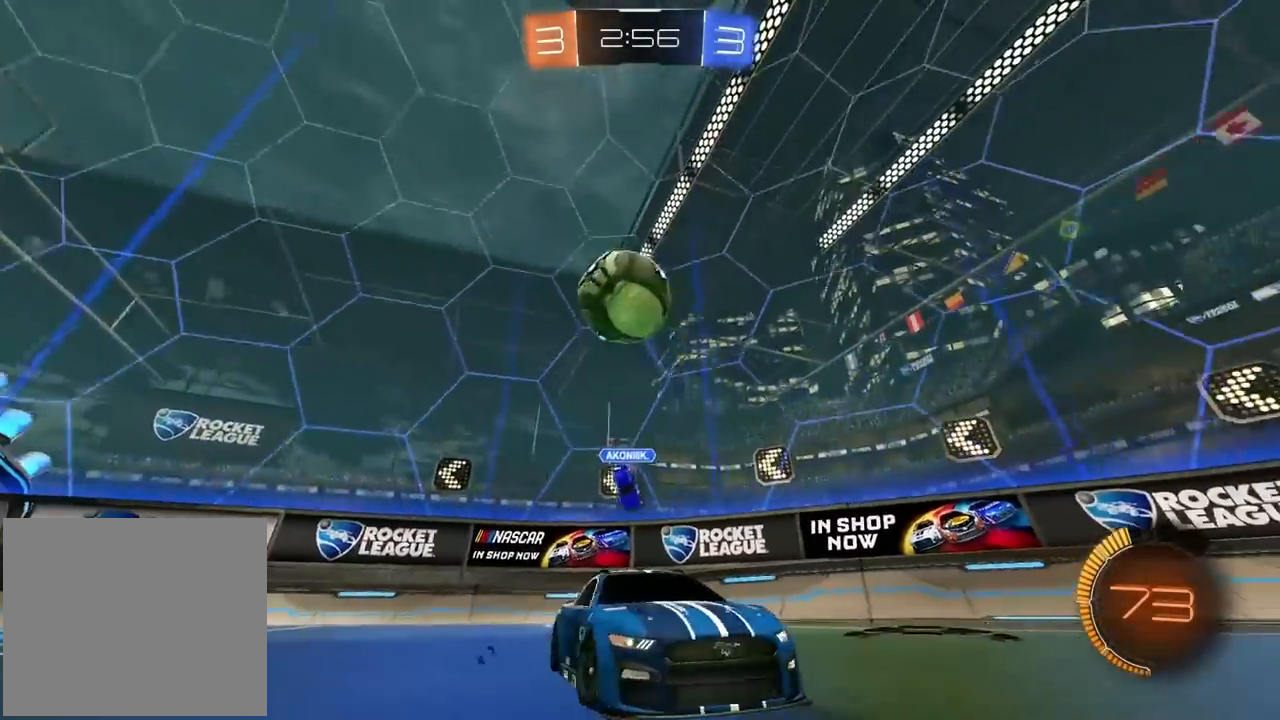
{"buttons": ["R2"], "left_stick": "right", "right_stick": "center", "events": [[50, "left_stick", "right"]]}
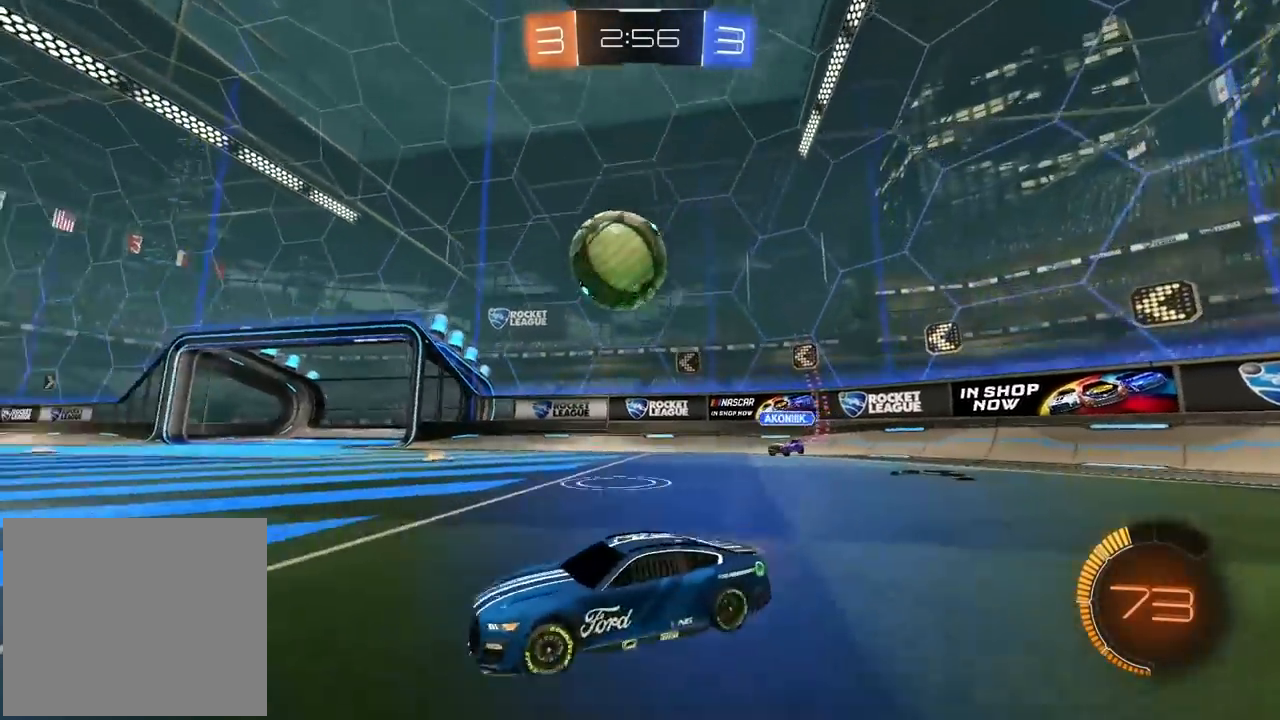
{"buttons": ["R2"], "left_stick": "center", "right_stick": "center", "events": [[300, "left_stick", "down"], [467, "left_stick", "center"]]}
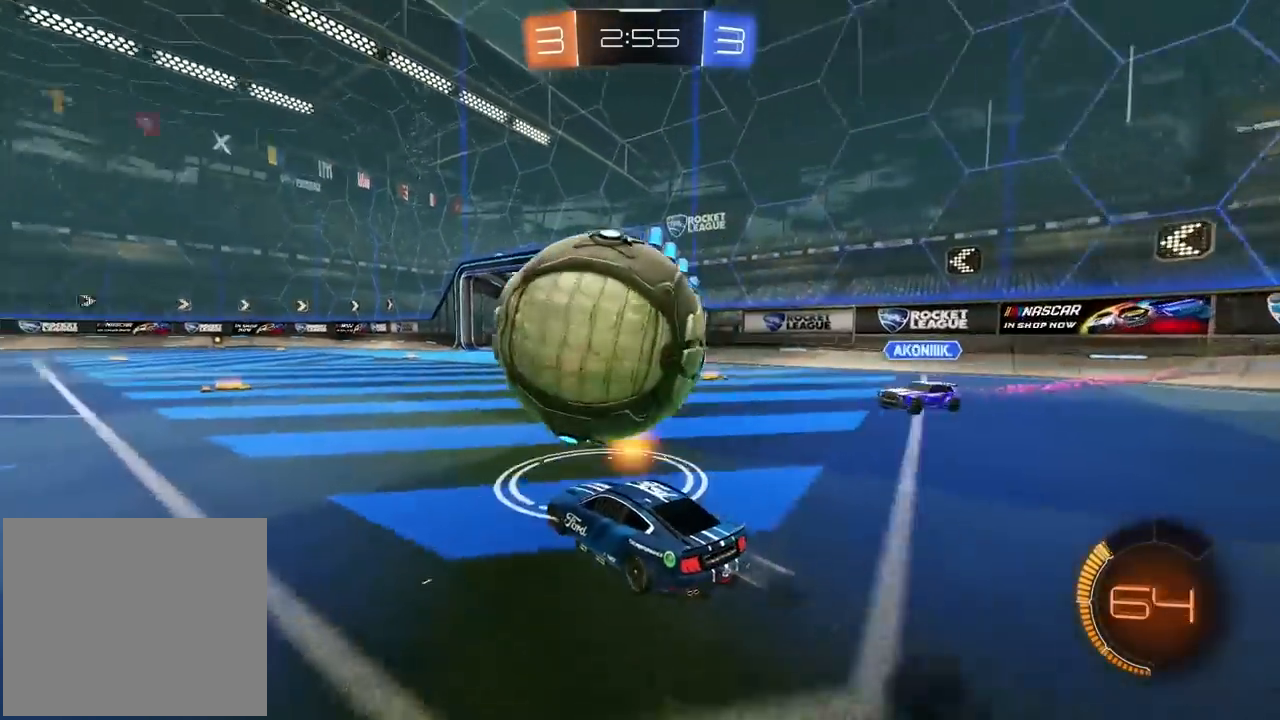
{"buttons": ["R2"], "left_stick": "center", "right_stick": "center", "events": [[100, "left_stick", "left"], [250, "left_stick", "center"], [333, "left_stick", "down-left"], [383, "left_stick", "center"]]}
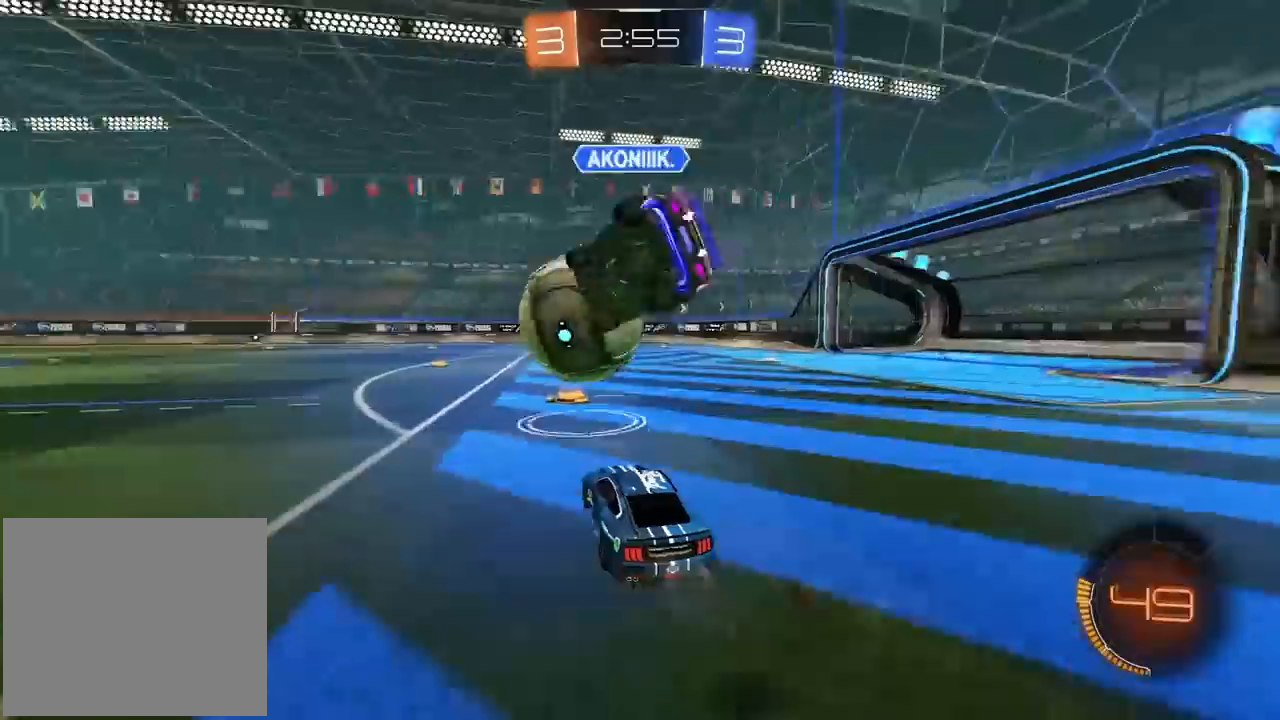
{"buttons": ["TRIANGLE", "R2"], "left_stick": "center", "right_stick": "center", "events": [[167, "left_stick", "left"], [233, "left_stick", "center"], [367, "left_stick", "down-left"], [400, "TRIANGLE", "down"], [500, "left_stick", "center"]]}
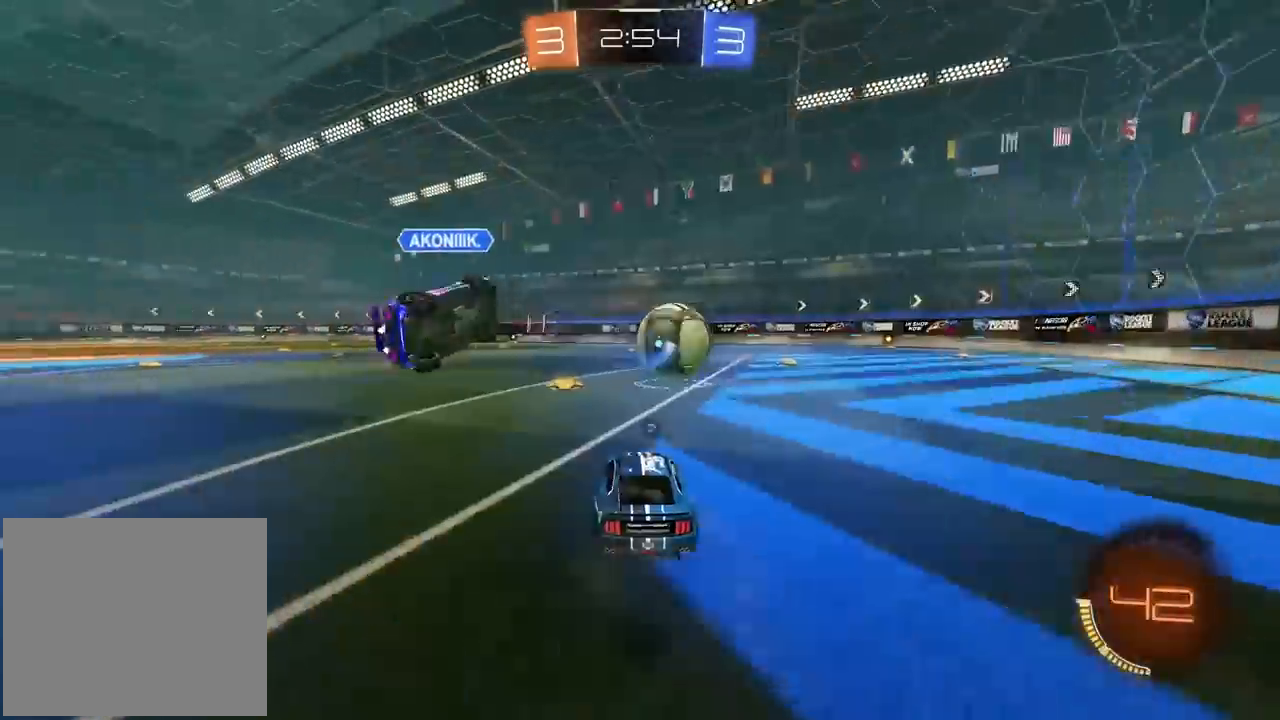
{"buttons": ["R2"], "left_stick": "center", "right_stick": "center", "events": [[67, "TRIANGLE", "up"], [217, "left_stick", "left"], [333, "left_stick", "center"], [433, "left_stick", "left"], [483, "left_stick", "center"]]}
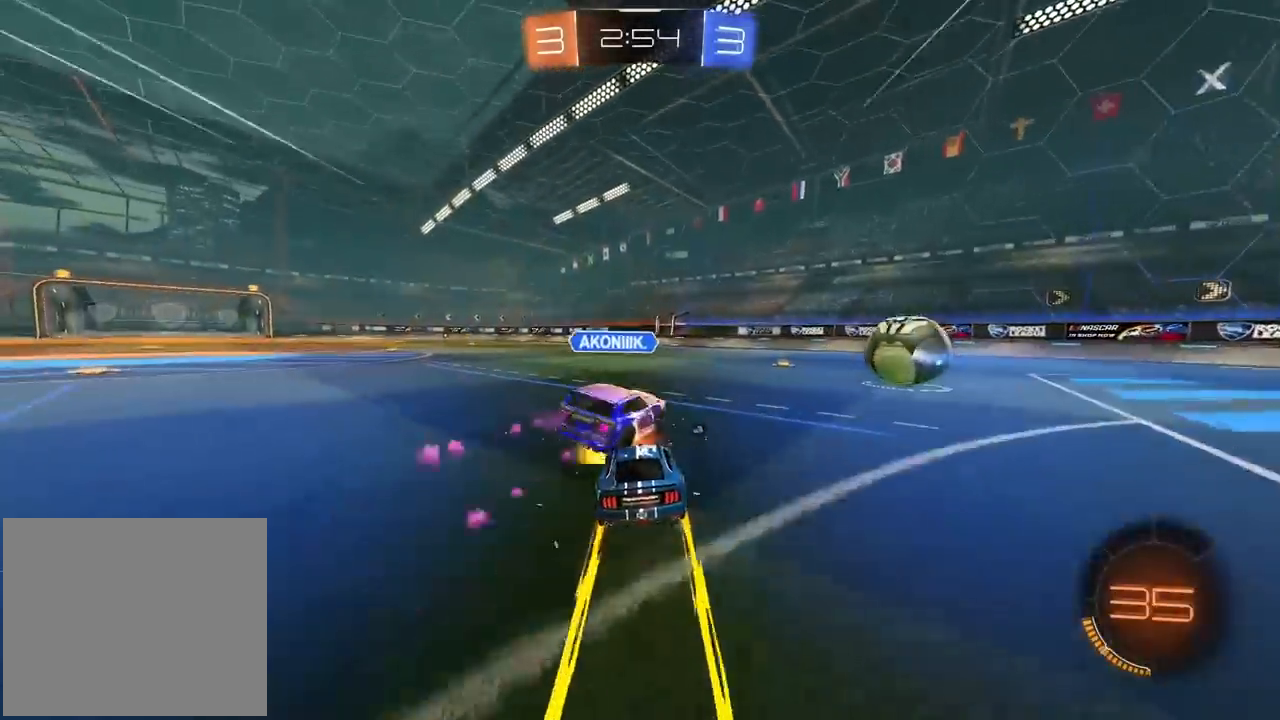
{"buttons": ["R2"], "left_stick": "left", "right_stick": "center", "events": [[150, "left_stick", "right"], [483, "left_stick", "left"]]}
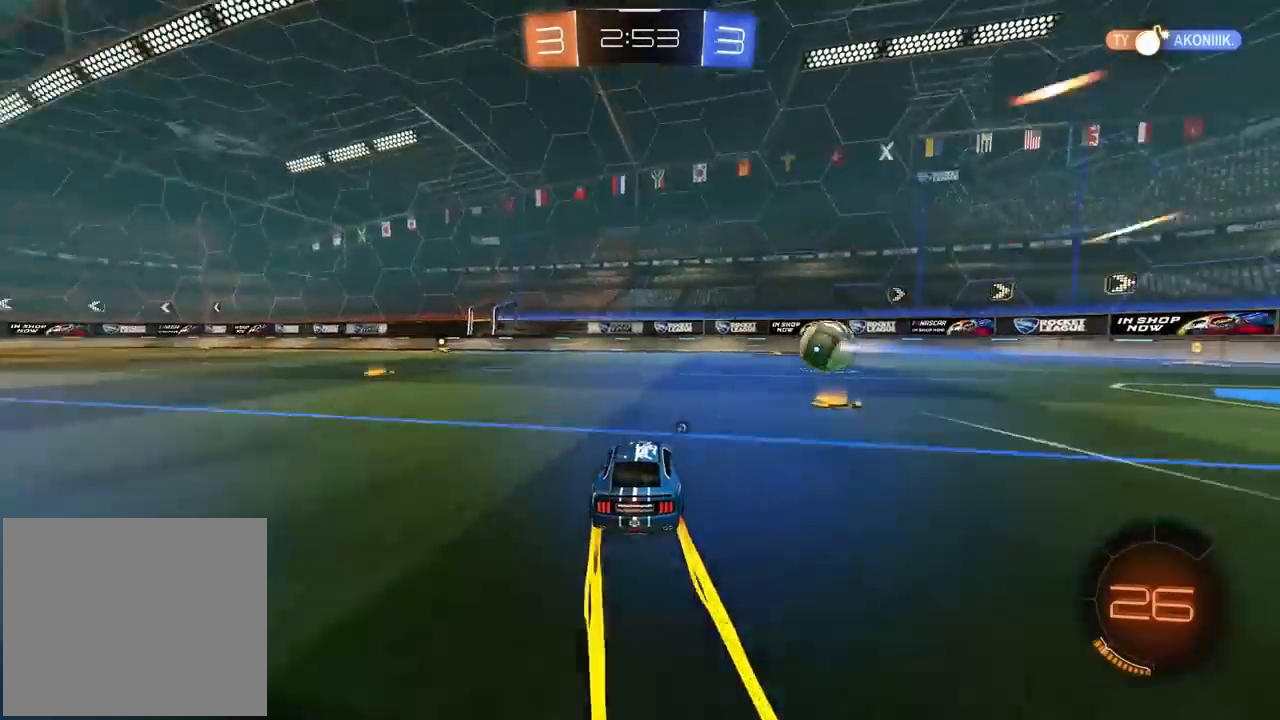
{"buttons": ["TRIANGLE", "R2"], "left_stick": "center", "right_stick": "center", "events": [[433, "left_stick", "center"], [483, "TRIANGLE", "down"]]}
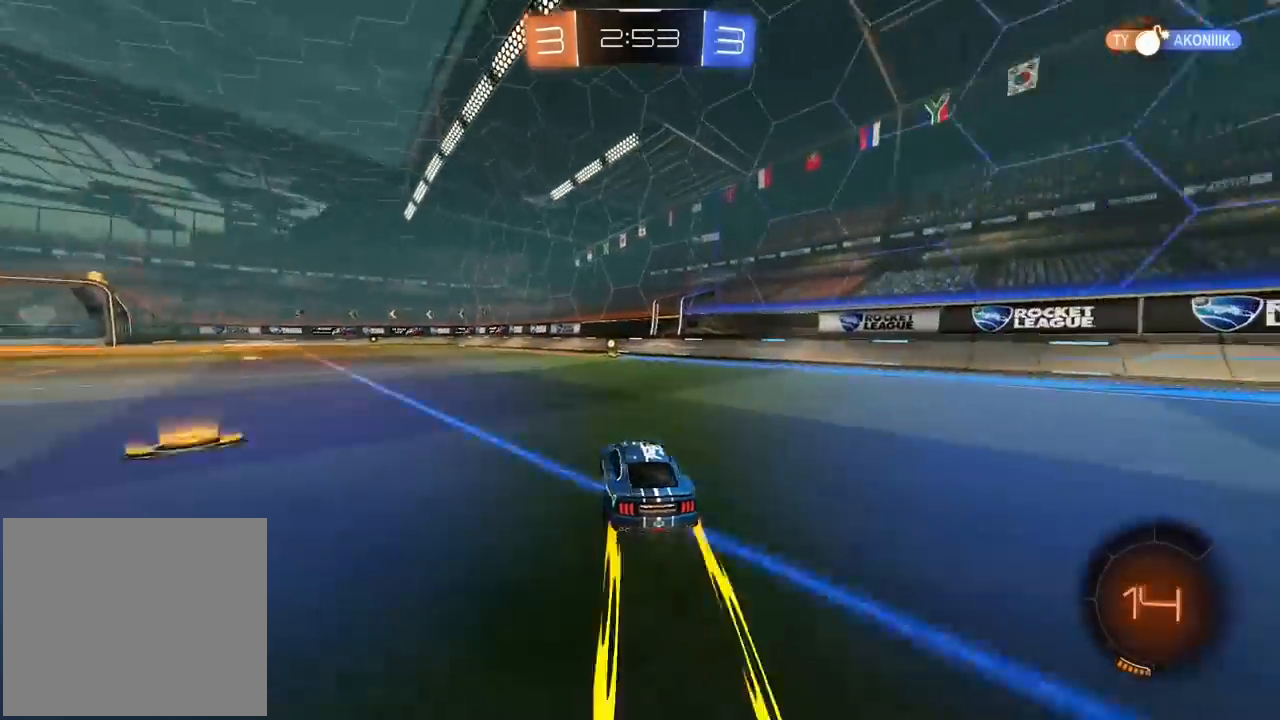
{"buttons": ["R2"], "left_stick": "right", "right_stick": "center", "events": [[117, "TRIANGLE", "up"], [117, "left_stick", "left"], [167, "left_stick", "center"], [500, "left_stick", "right"]]}
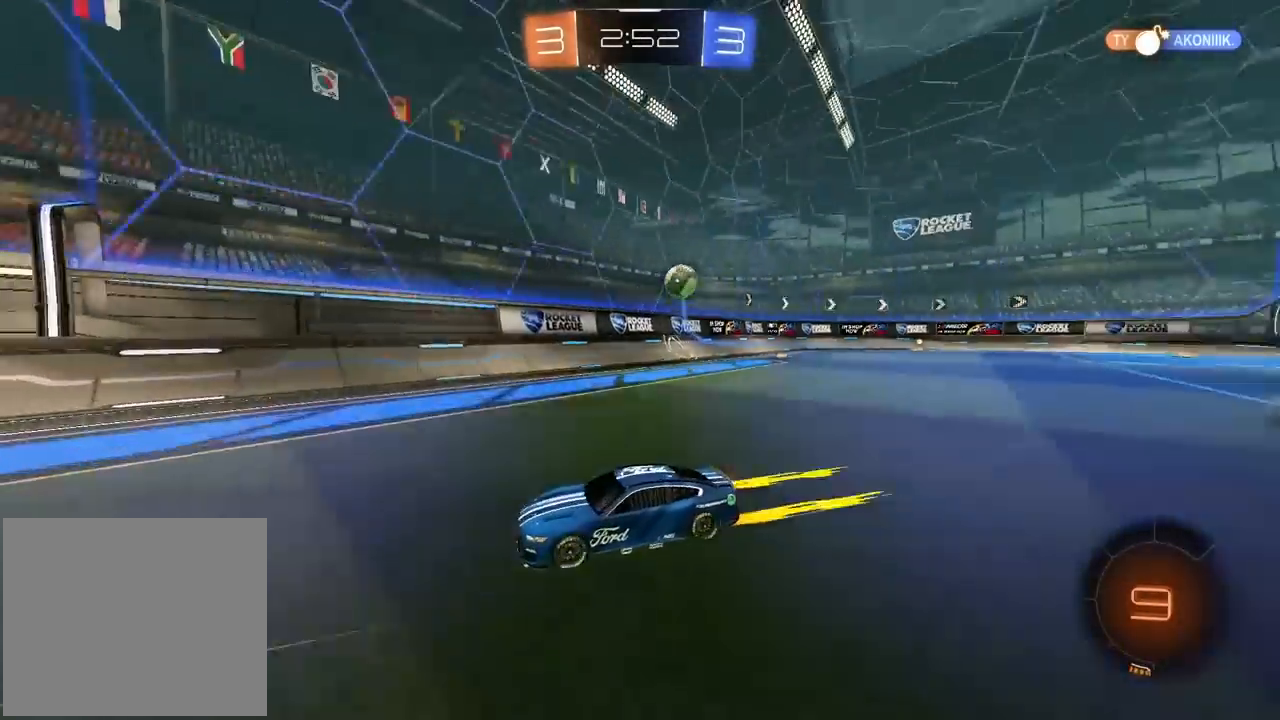
{"buttons": ["R2"], "left_stick": "right", "right_stick": "center", "events": []}
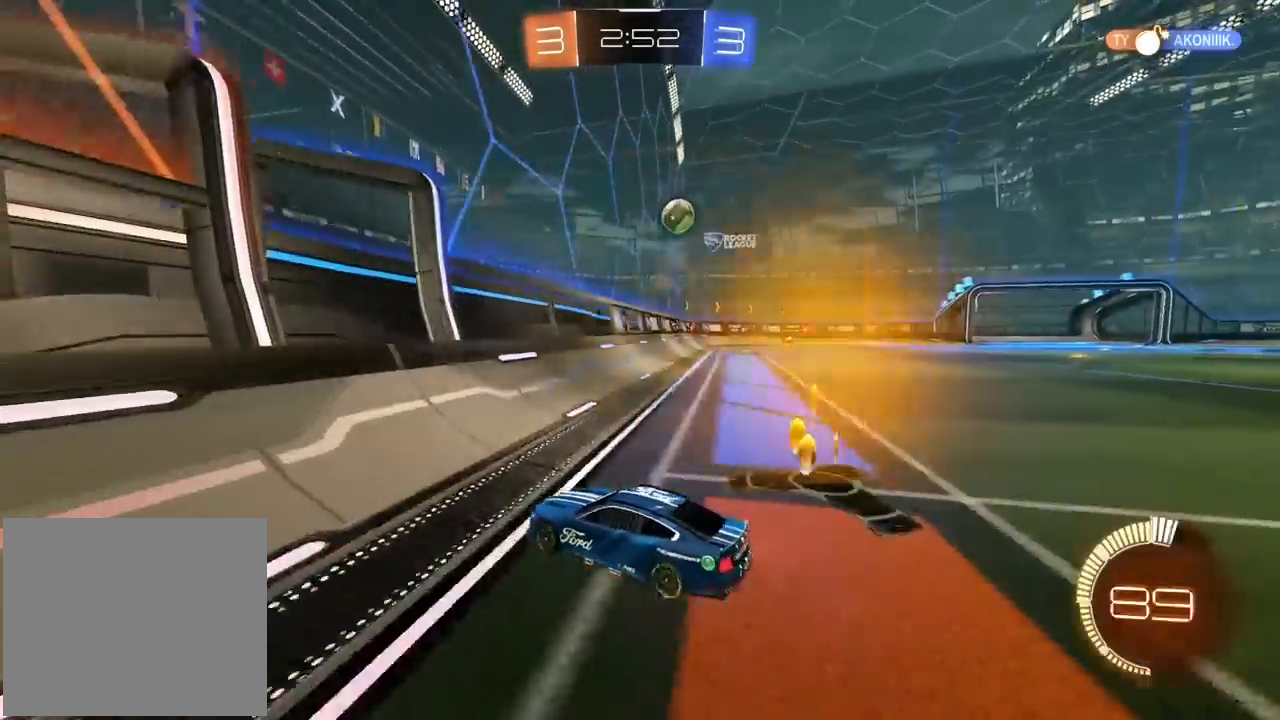
{"buttons": ["R2"], "left_stick": "center", "right_stick": "center", "events": [[133, "left_stick", "center"]]}
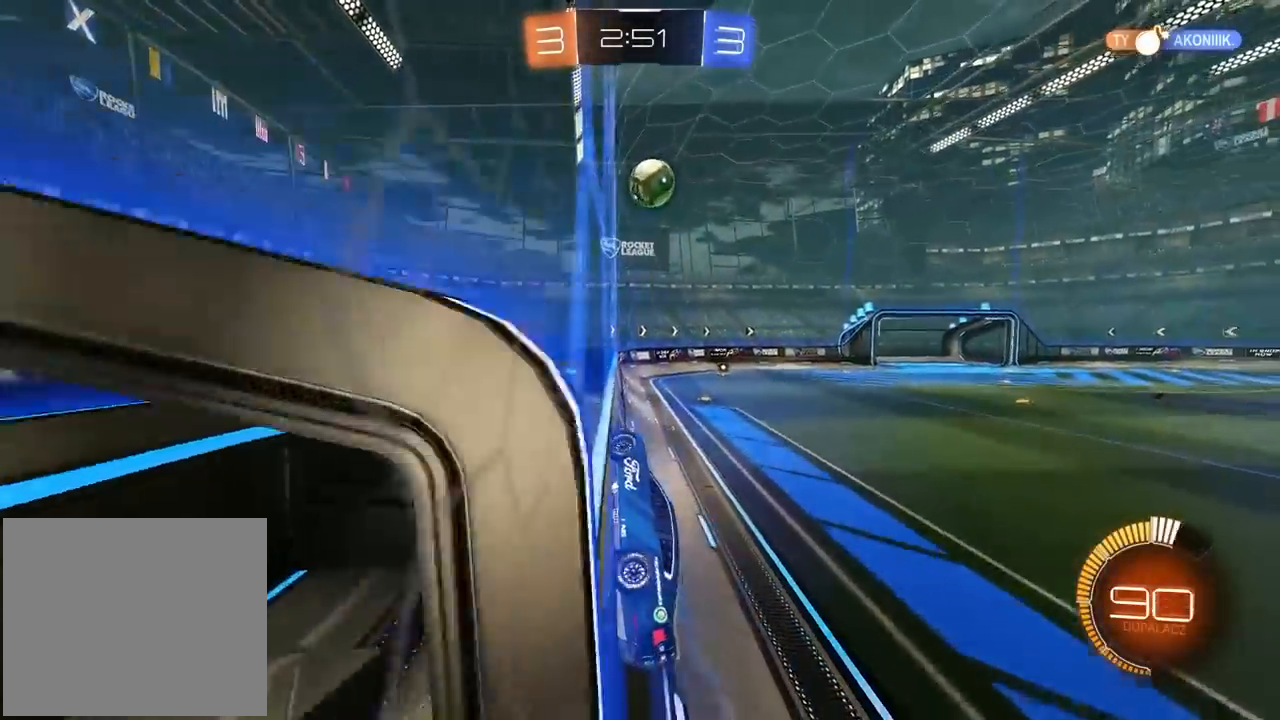
{"buttons": ["R2"], "left_stick": "right", "right_stick": "center", "events": [[483, "left_stick", "right"]]}
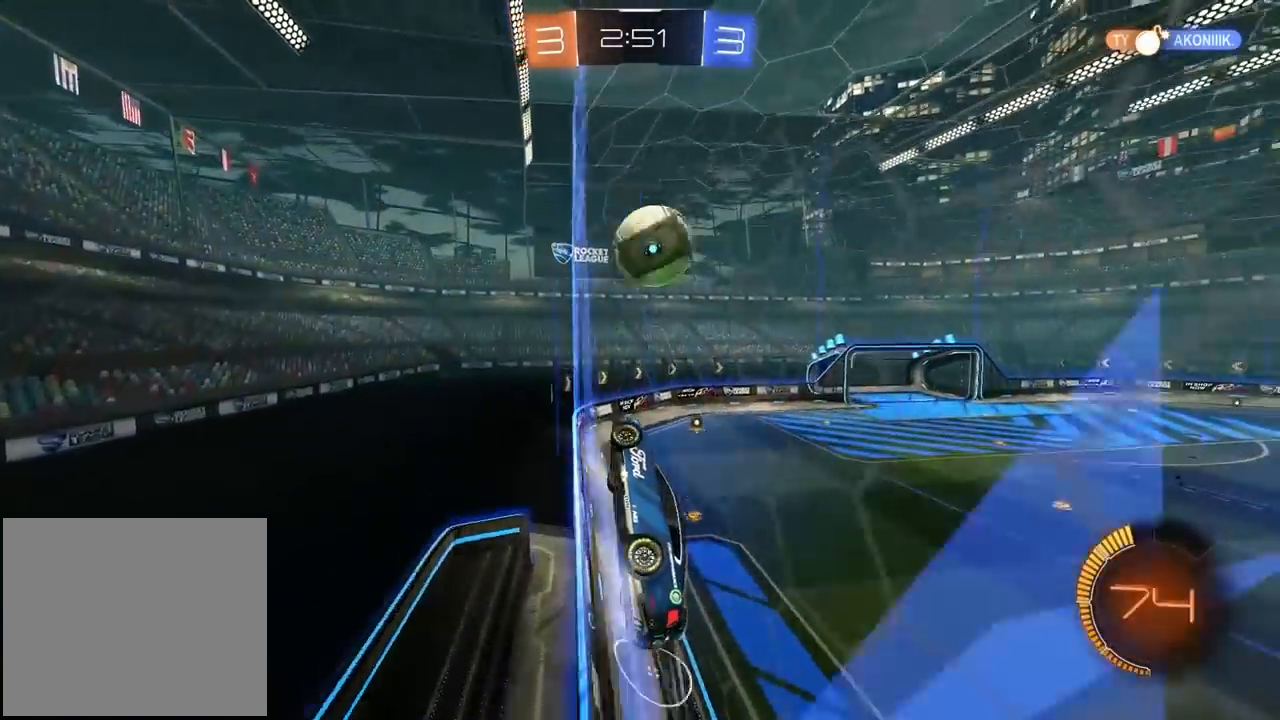
{"buttons": ["R2"], "left_stick": "center", "right_stick": "center"}
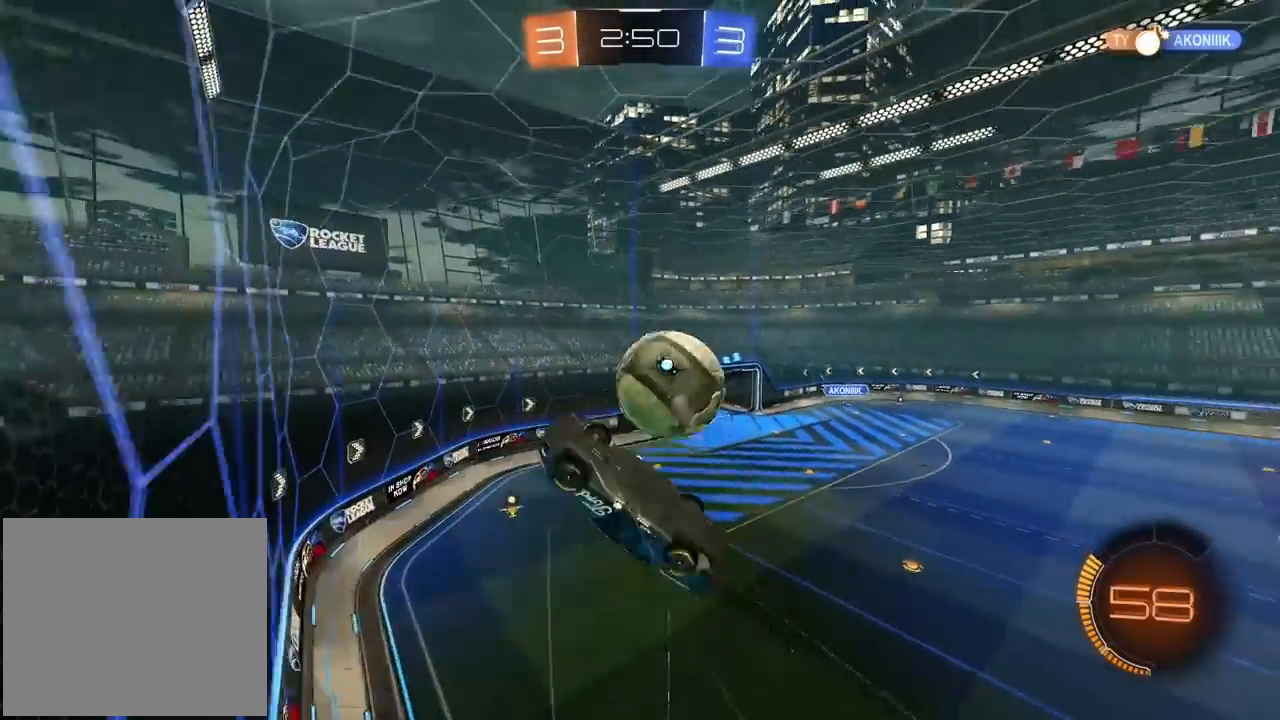
{"buttons": [], "left_stick": "down-right", "right_stick": "center", "events": [[50, "R2", "up"], [67, "left_stick", "right"], [167, "left_stick", "down-right"]]}
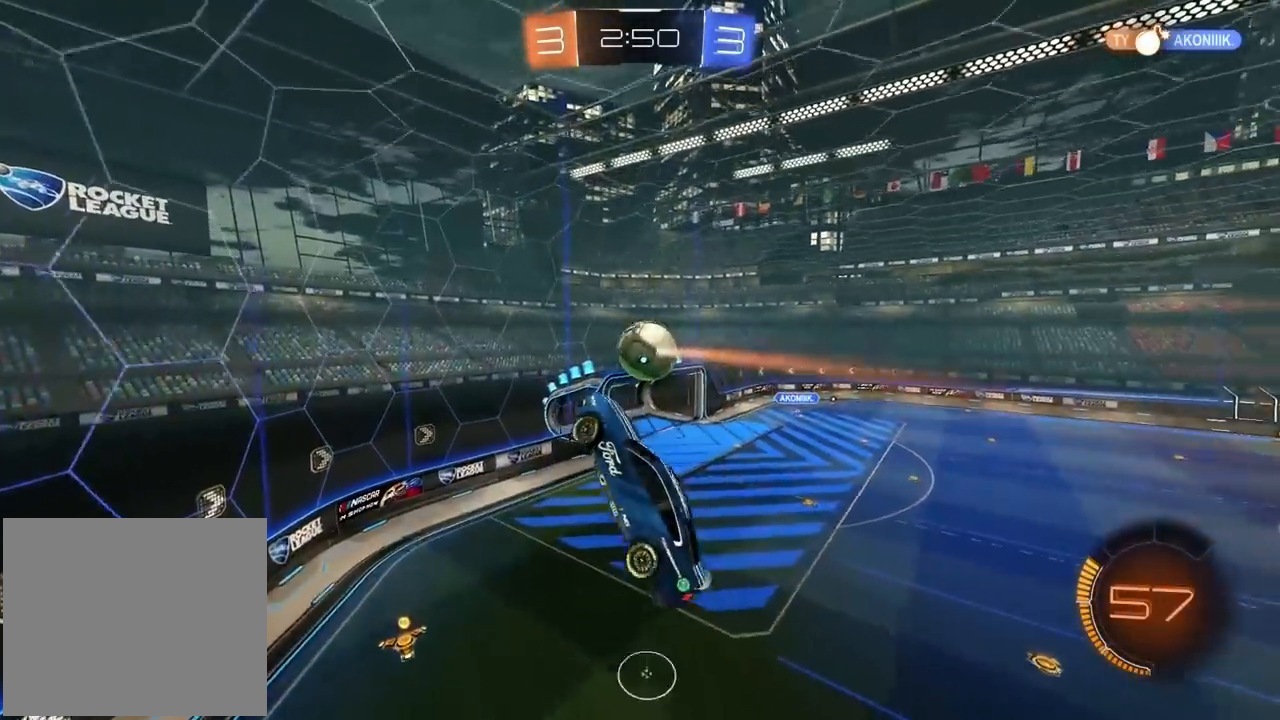
{"buttons": ["R2"], "left_stick": "center", "right_stick": "center", "events": [[167, "R2", "down"], [200, "left_stick", "down"], [317, "left_stick", "center"]]}
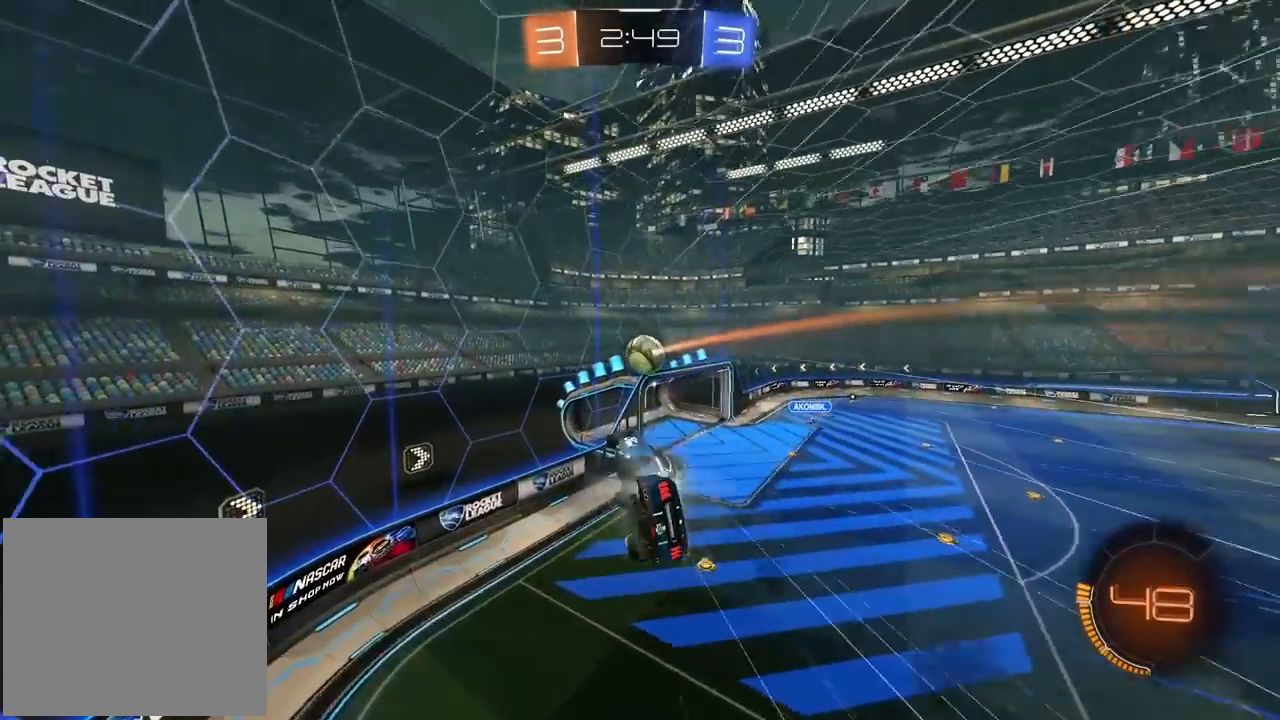
{"buttons": ["R2"], "left_stick": "center", "right_stick": "center", "events": [[367, "left_stick", "down-left"], [417, "left_stick", "center"]]}
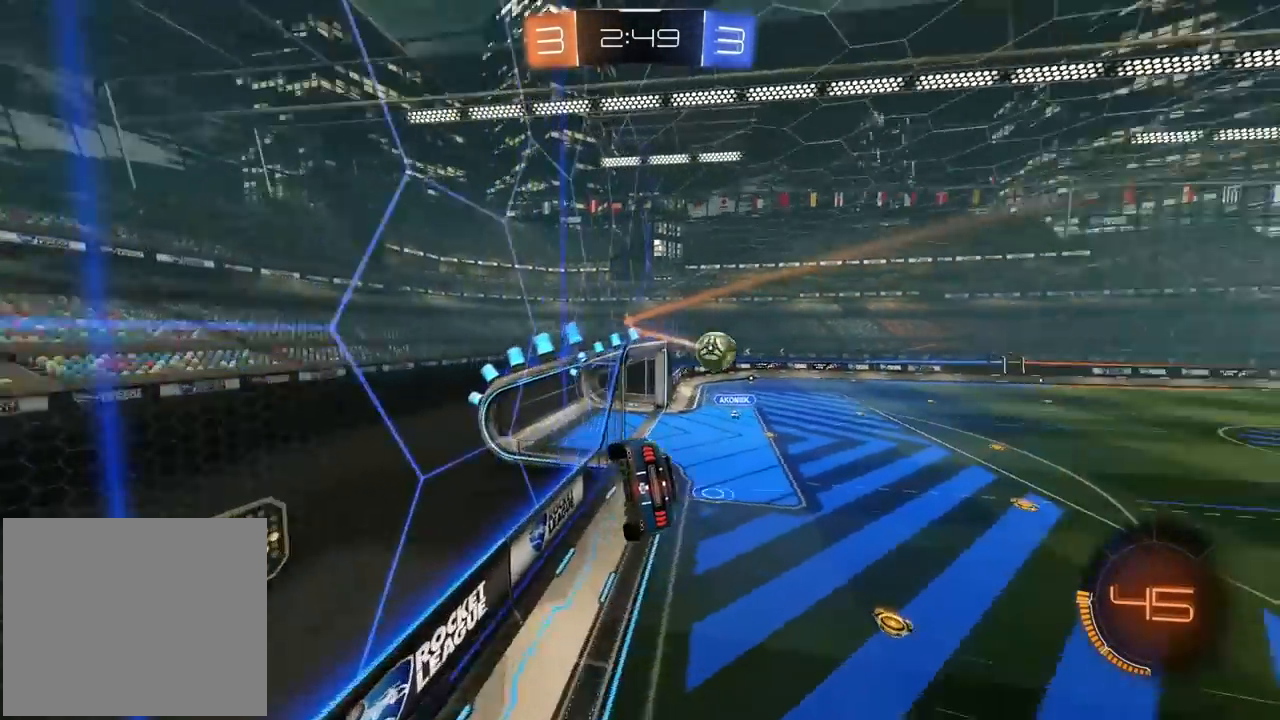
{"buttons": ["CROSS", "R2"], "left_stick": "down-left", "right_stick": "center", "events": [[250, "left_stick", "down"], [283, "CROSS", "down"], [383, "left_stick", "down-left"]]}